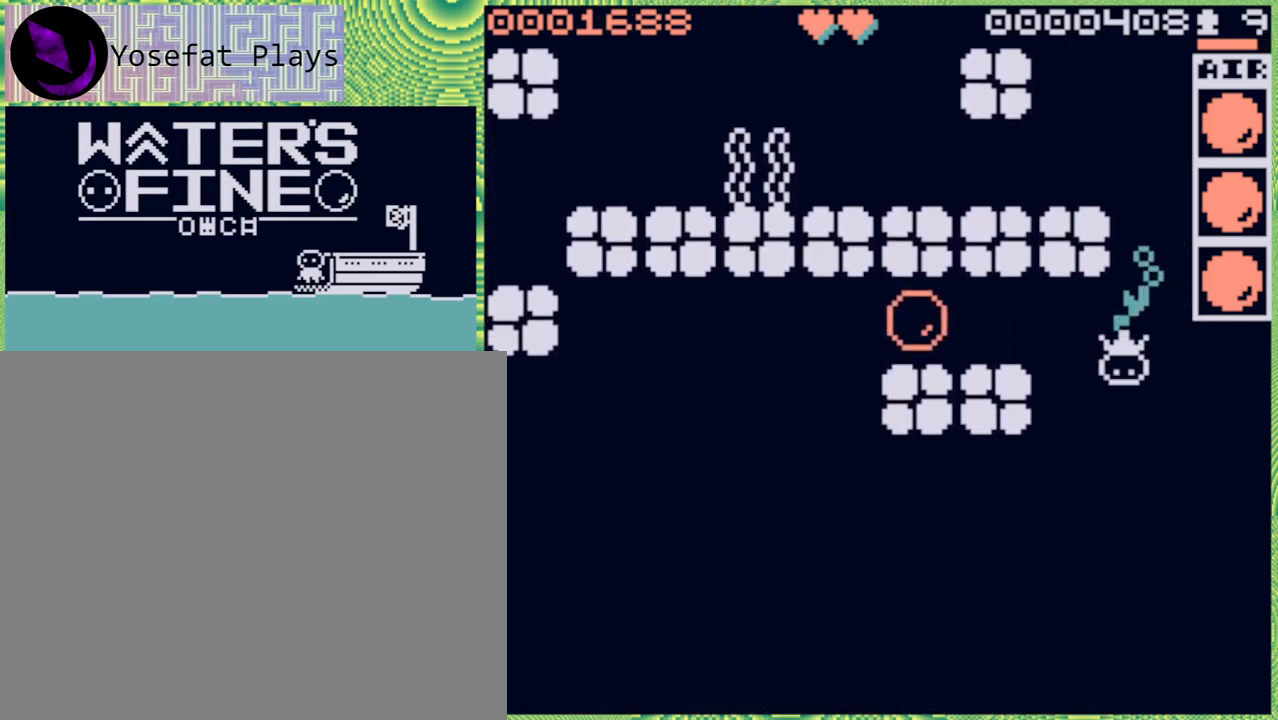
Gameplay with a controller (Nintendo layout); each line is a JSON object with the inputs held at the frame after it. "events" lists button and stick changes between this image and that frame as [ms after this image, input, new state], when the widget could be followed in between. Not read: L3 R3.
{"buttons": [], "left_stick": "down", "right_stick": "center", "events": [[133, "B", "up"], [283, "B", "down"], [400, "B", "up"]]}
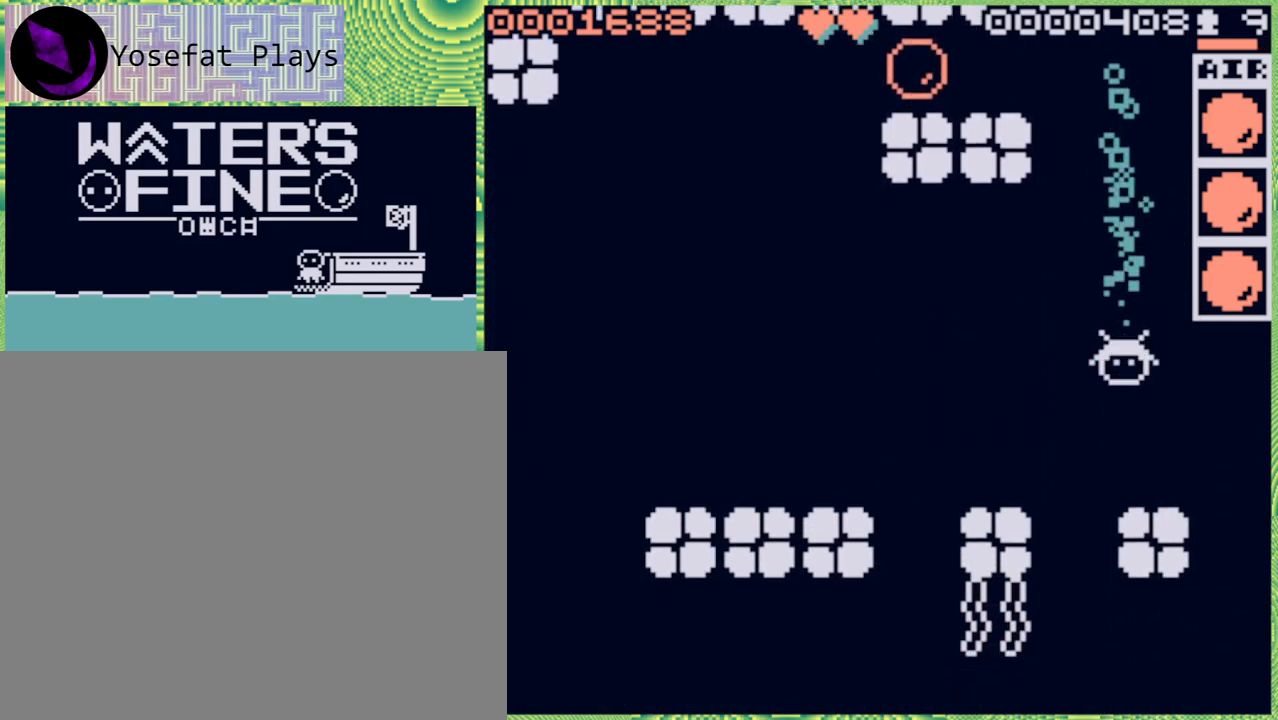
{"buttons": [], "left_stick": "left", "right_stick": "center", "events": [[33, "left_stick", "left"], [200, "B", "down"], [300, "B", "up"], [383, "B", "down"], [483, "B", "up"]]}
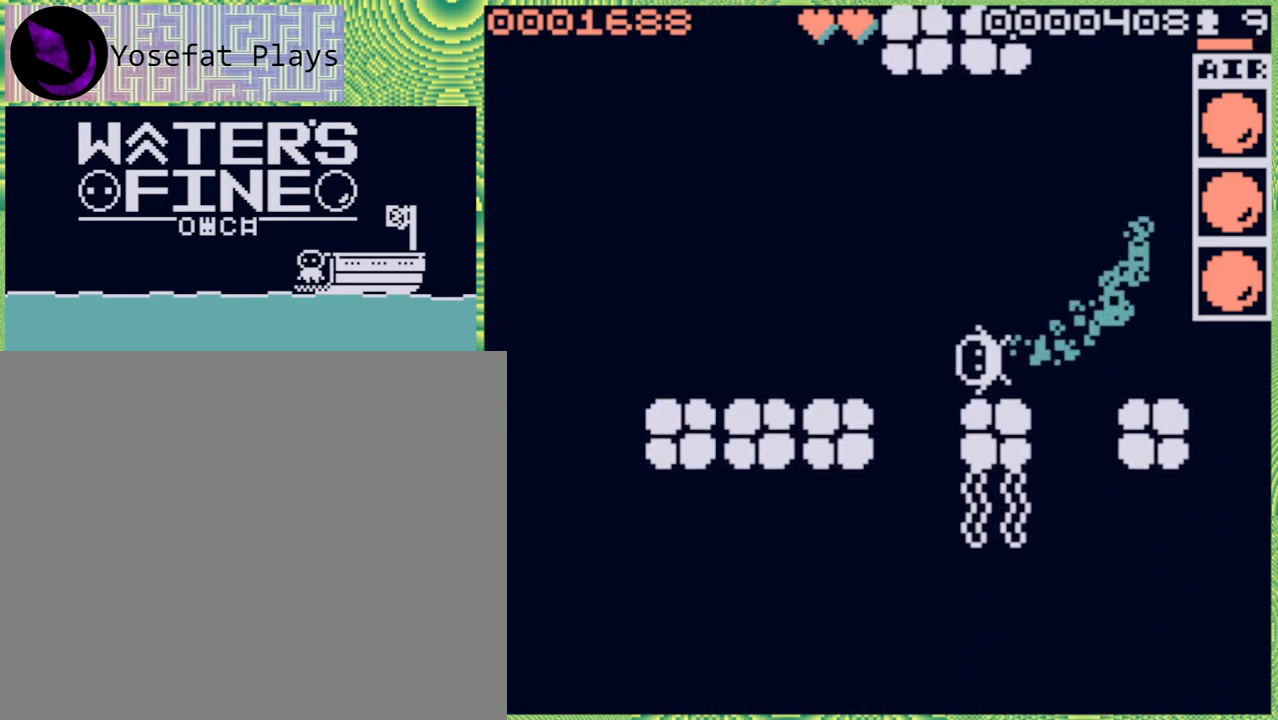
{"buttons": [], "left_stick": "down", "right_stick": "center", "events": [[217, "left_stick", "down"], [300, "B", "down"], [400, "B", "up"]]}
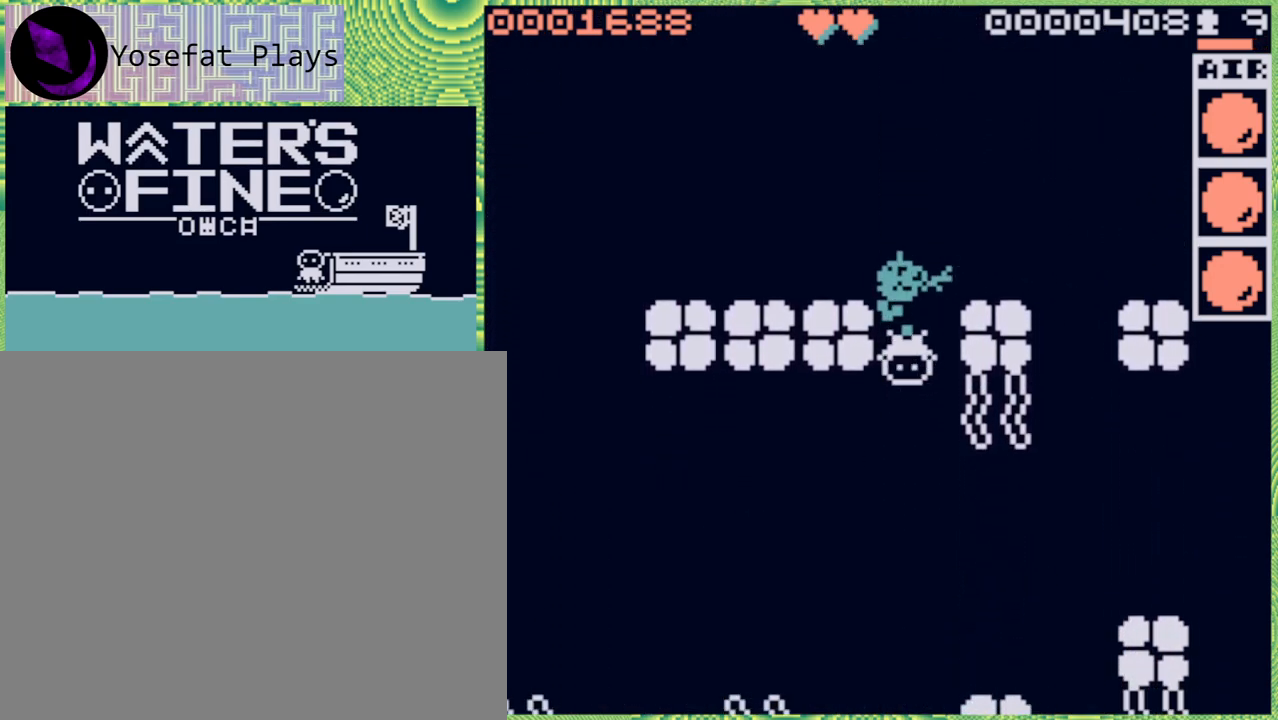
{"buttons": [], "left_stick": "down", "right_stick": "center", "events": [[100, "B", "down"], [217, "B", "up"], [267, "B", "down"], [400, "B", "up"]]}
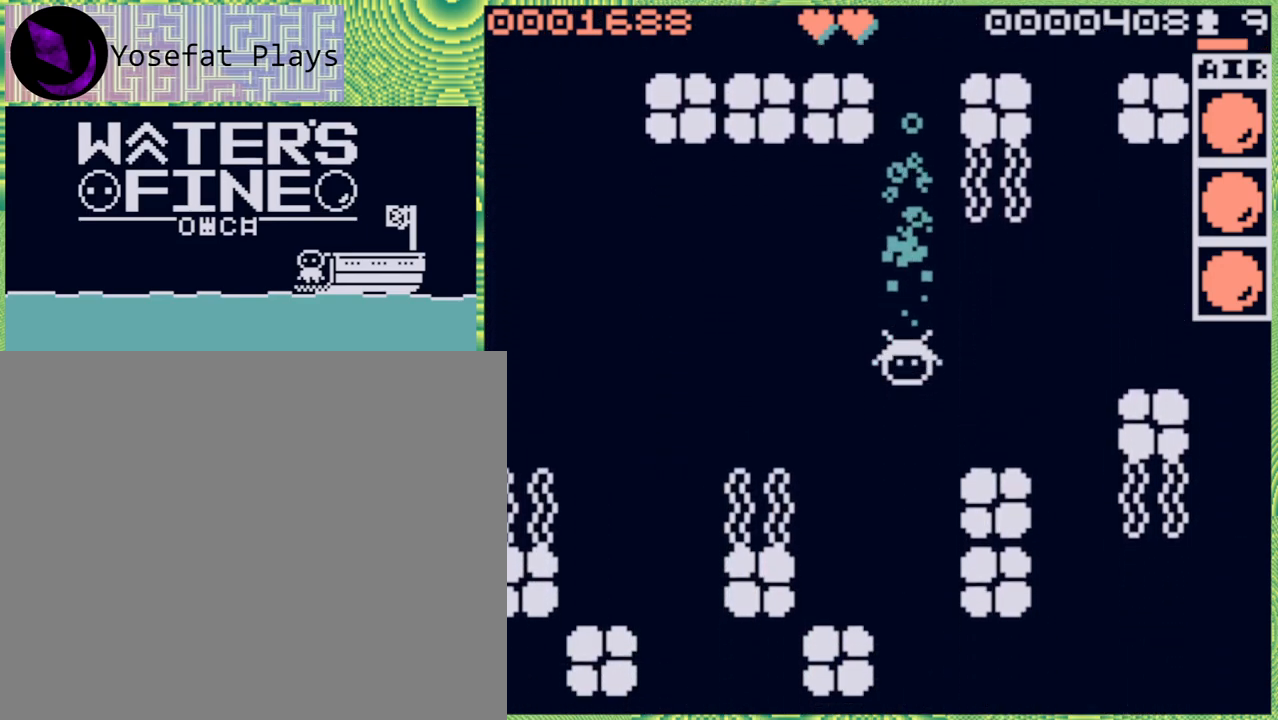
{"buttons": ["B"], "left_stick": "down", "right_stick": "center", "events": [[133, "B", "down"], [233, "B", "up"], [433, "B", "down"]]}
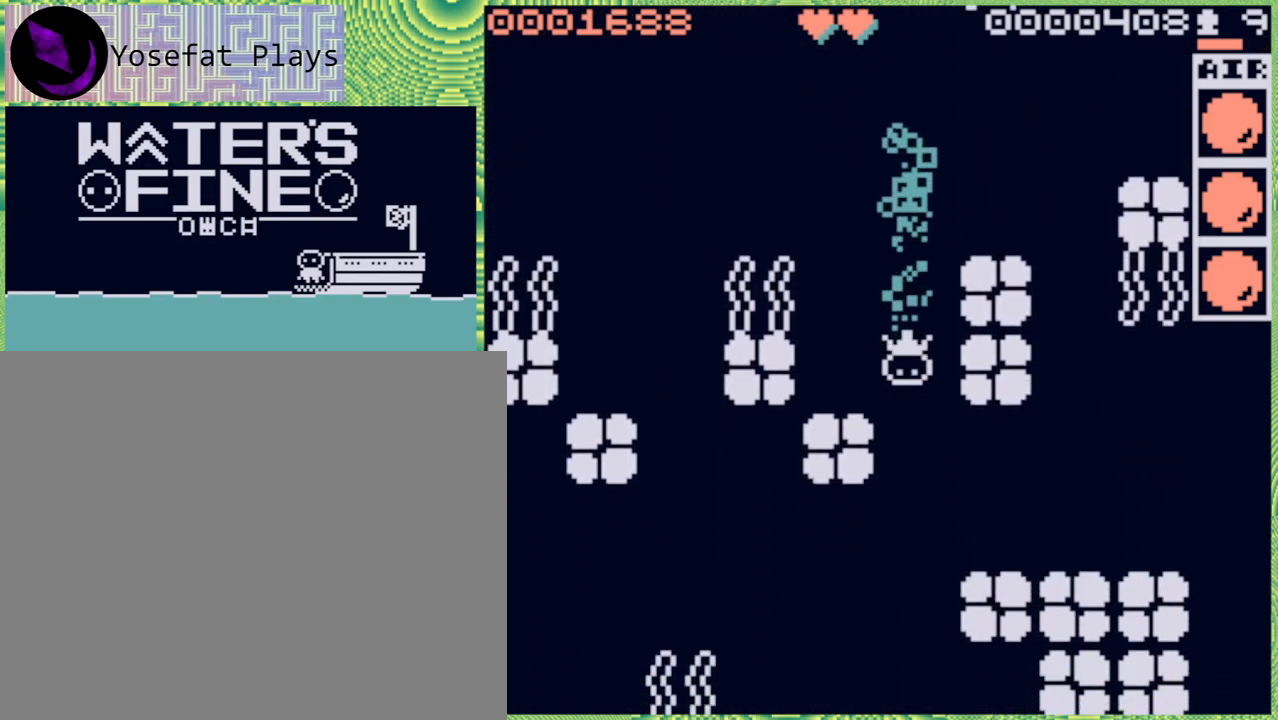
{"buttons": [], "left_stick": "down", "right_stick": "center", "events": [[67, "B", "up"], [217, "B", "down"], [333, "B", "up"]]}
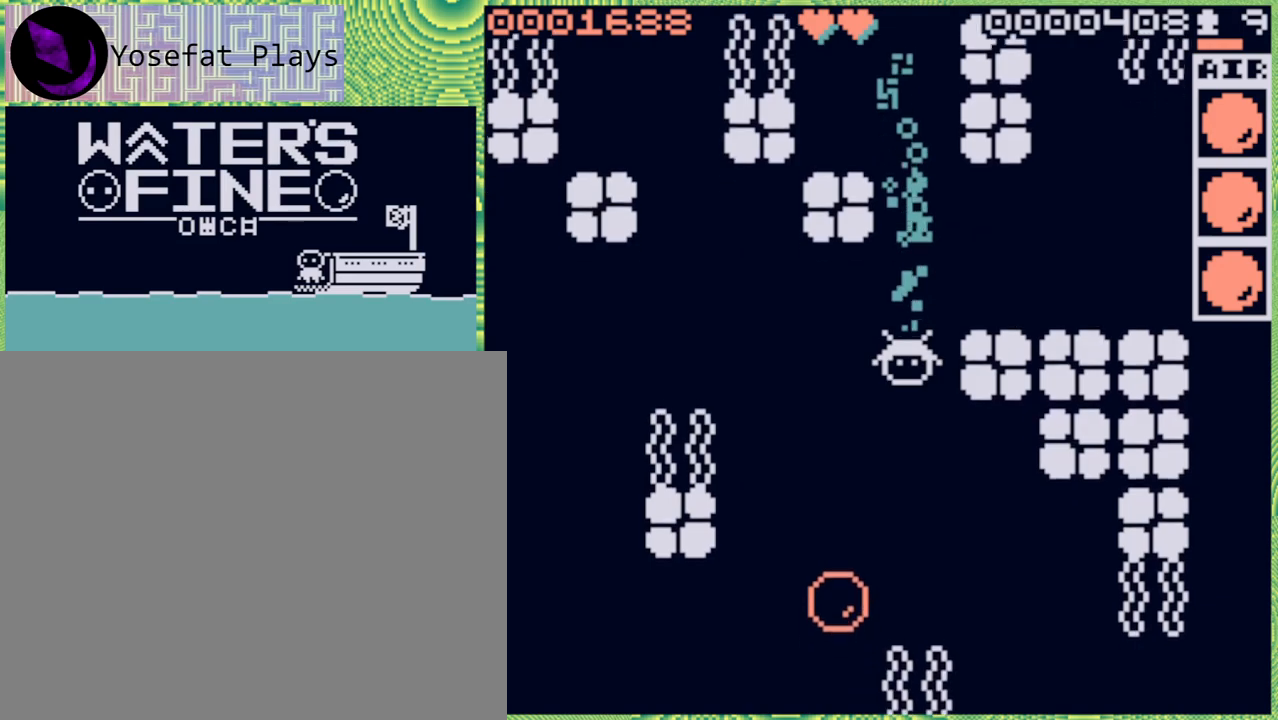
{"buttons": [], "left_stick": "up-left", "right_stick": "center", "events": [[150, "B", "down"], [250, "B", "up"], [400, "left_stick", "center"], [483, "left_stick", "up-left"]]}
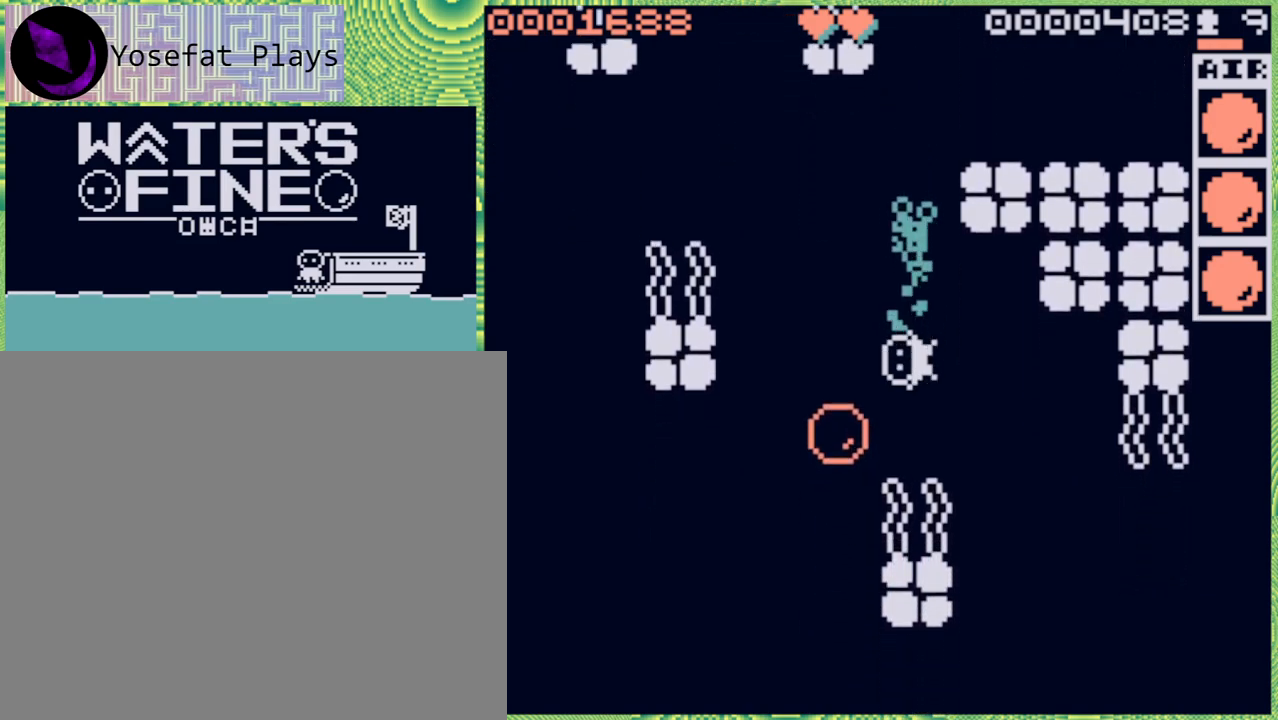
{"buttons": [], "left_stick": "down", "right_stick": "center", "events": [[33, "B", "down"], [133, "B", "up"], [233, "B", "down"], [317, "B", "up"], [317, "left_stick", "down-left"], [367, "left_stick", "down"]]}
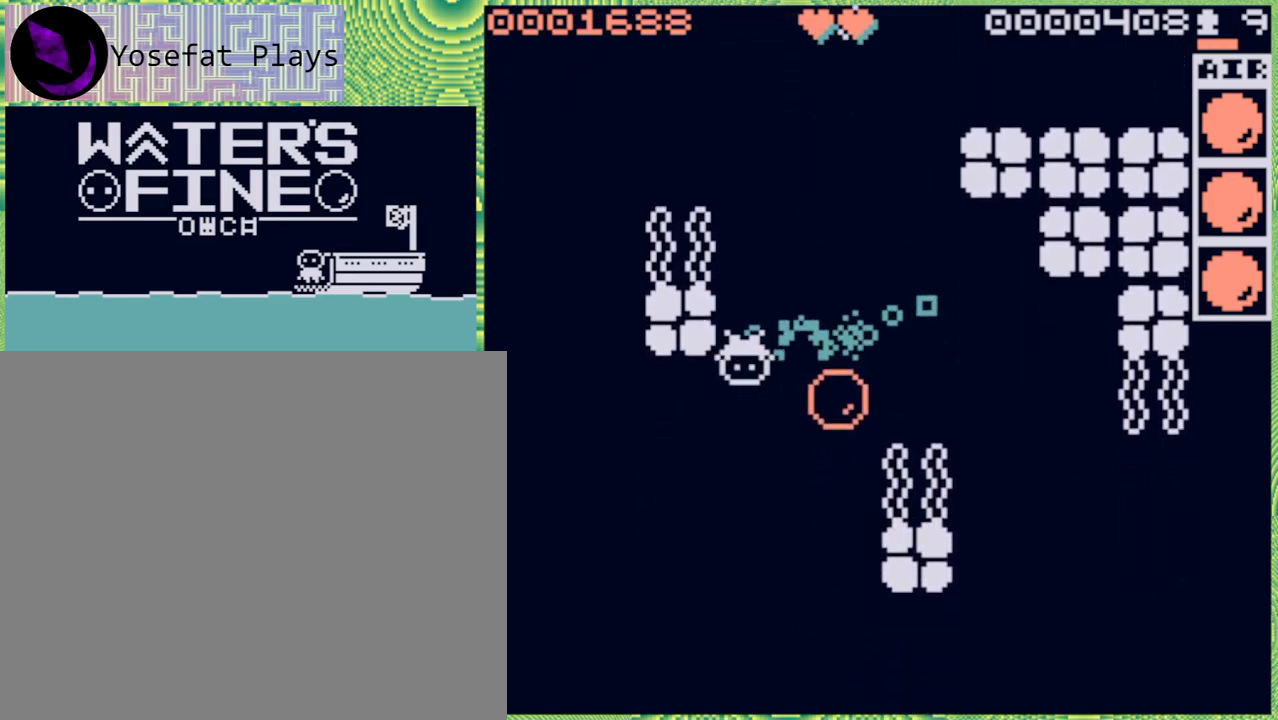
{"buttons": ["B"], "left_stick": "down", "right_stick": "center", "events": [[33, "B", "down"], [133, "B", "up"], [200, "B", "down"], [333, "B", "up"], [433, "B", "down"]]}
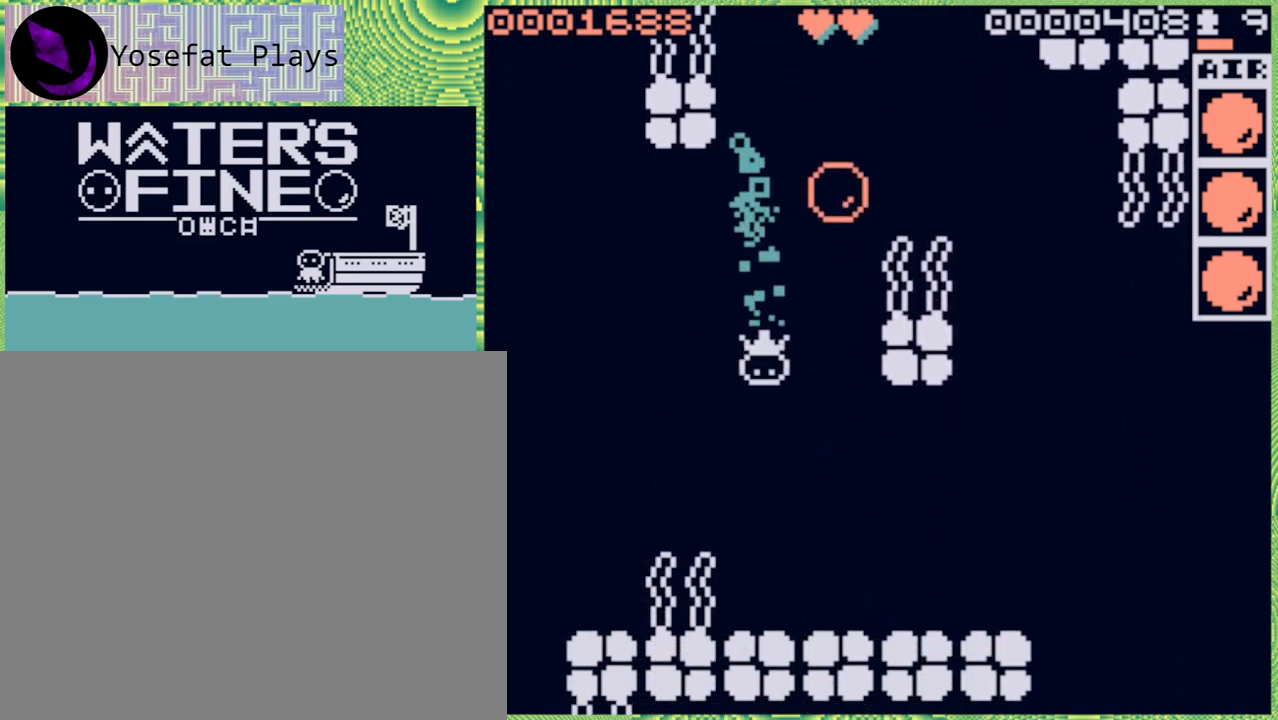
{"buttons": [], "left_stick": "down-right", "right_stick": "center", "events": [[17, "B", "up"], [383, "left_stick", "down-right"]]}
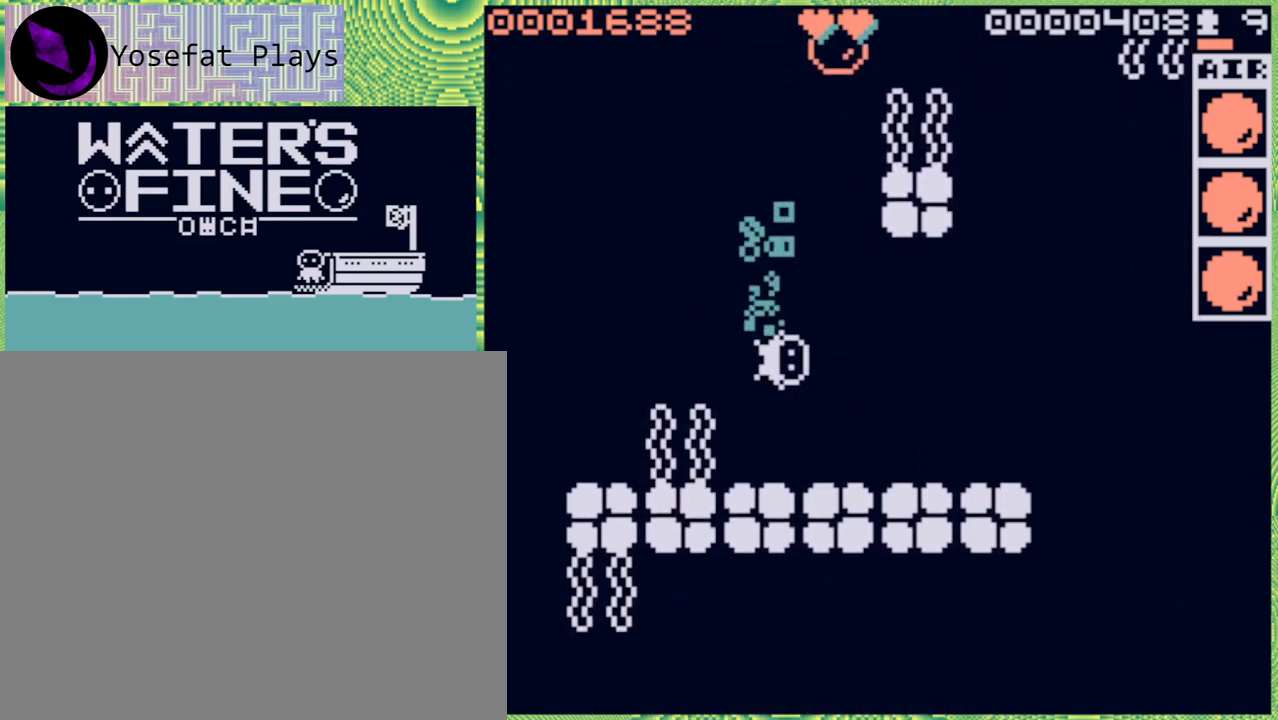
{"buttons": [], "left_stick": "up", "right_stick": "center", "events": [[100, "left_stick", "center"], [433, "left_stick", "up"]]}
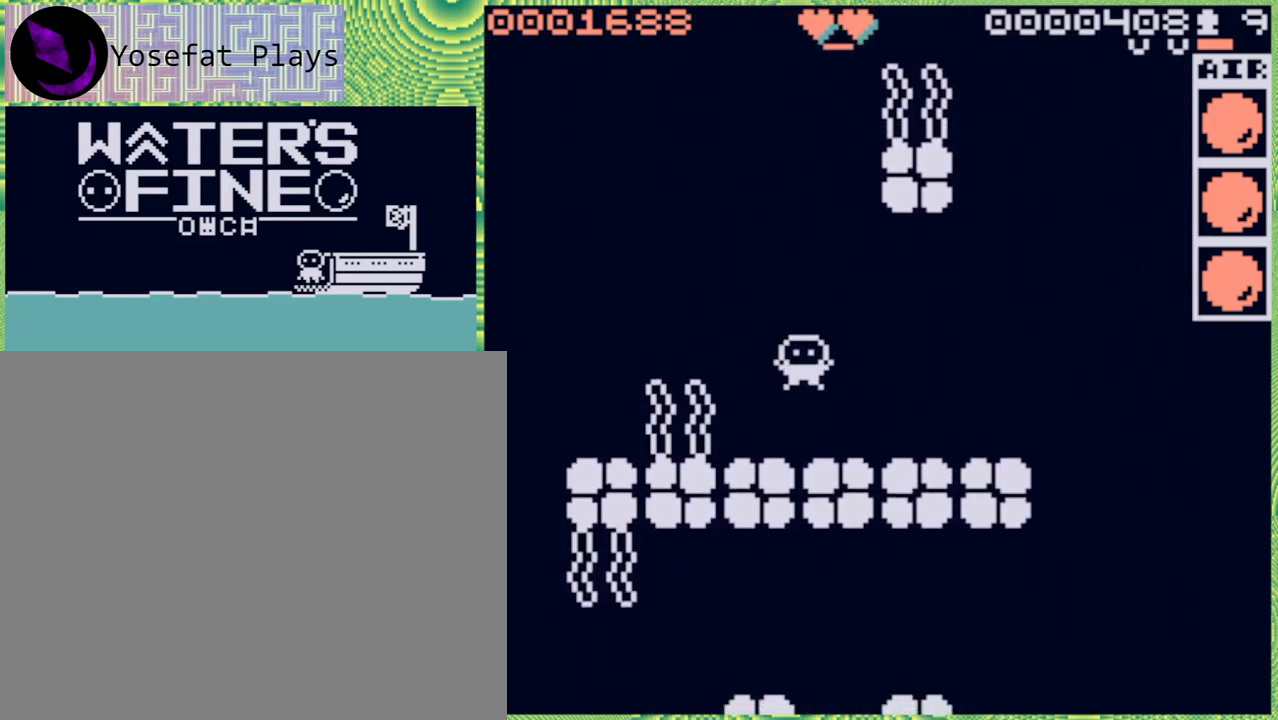
{"buttons": [], "left_stick": "center", "right_stick": "center", "events": [[167, "left_stick", "center"], [250, "left_stick", "up"], [417, "left_stick", "center"]]}
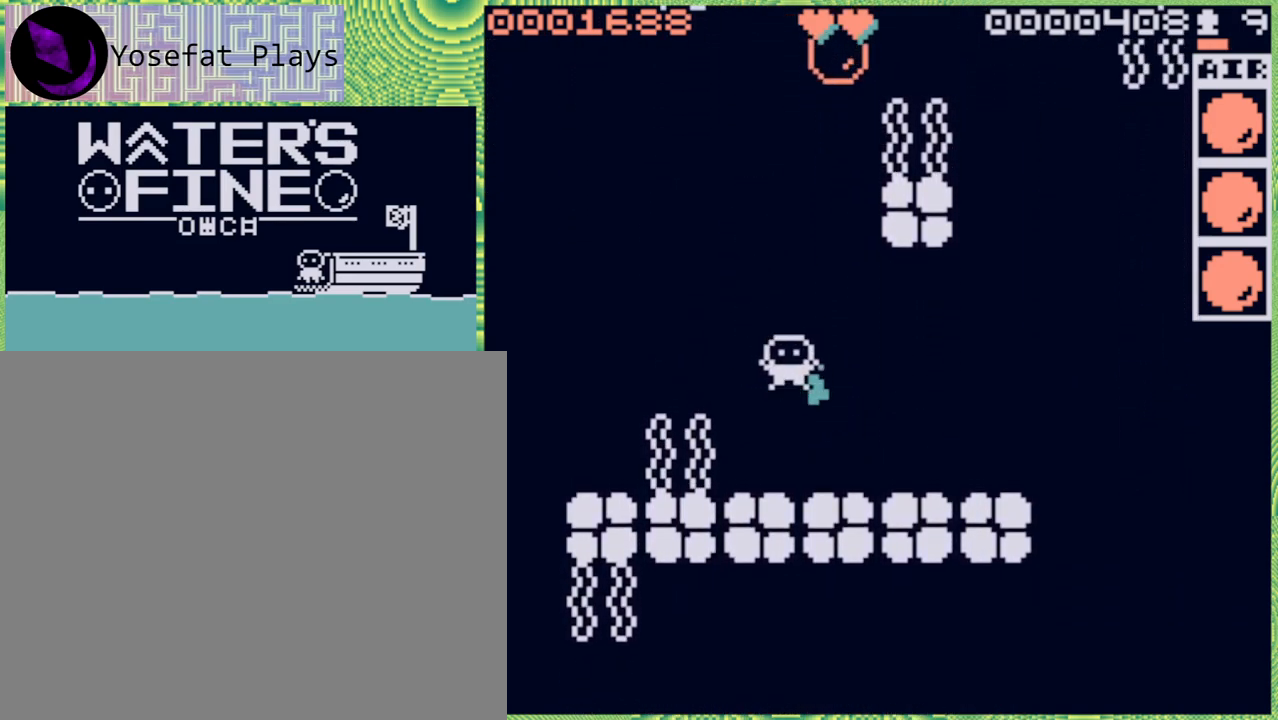
{"buttons": ["X"], "left_stick": "center", "right_stick": "center", "events": [[167, "left_stick", "down"], [300, "left_stick", "center"], [483, "X", "down"]]}
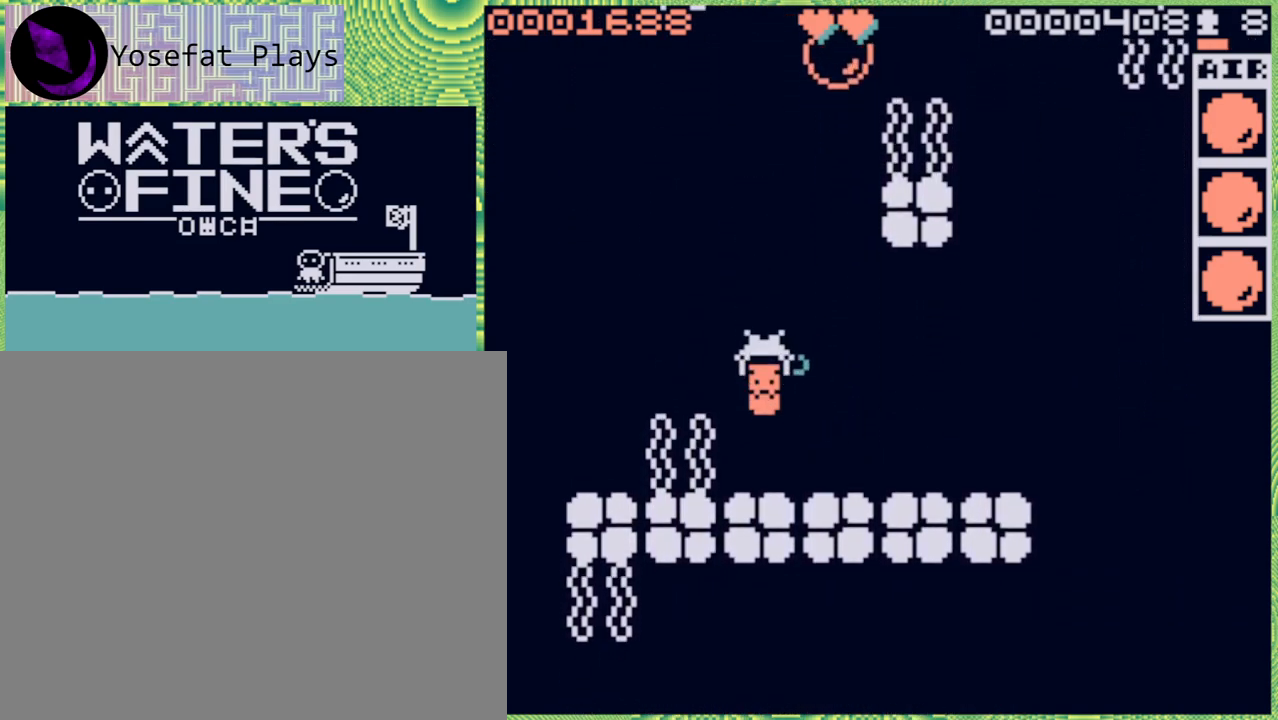
{"buttons": [], "left_stick": "center", "right_stick": "center", "events": [[100, "X", "up"]]}
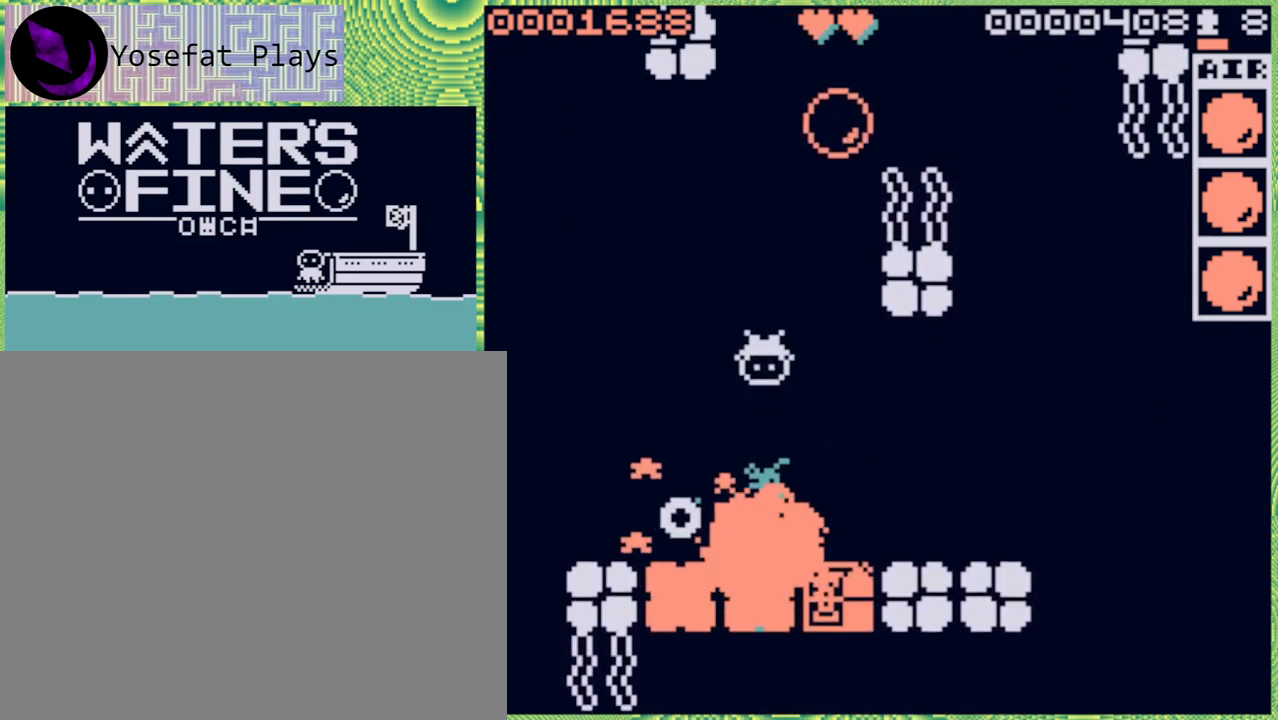
{"buttons": ["B"], "left_stick": "down", "right_stick": "center", "events": [[283, "left_stick", "down"], [500, "B", "down"]]}
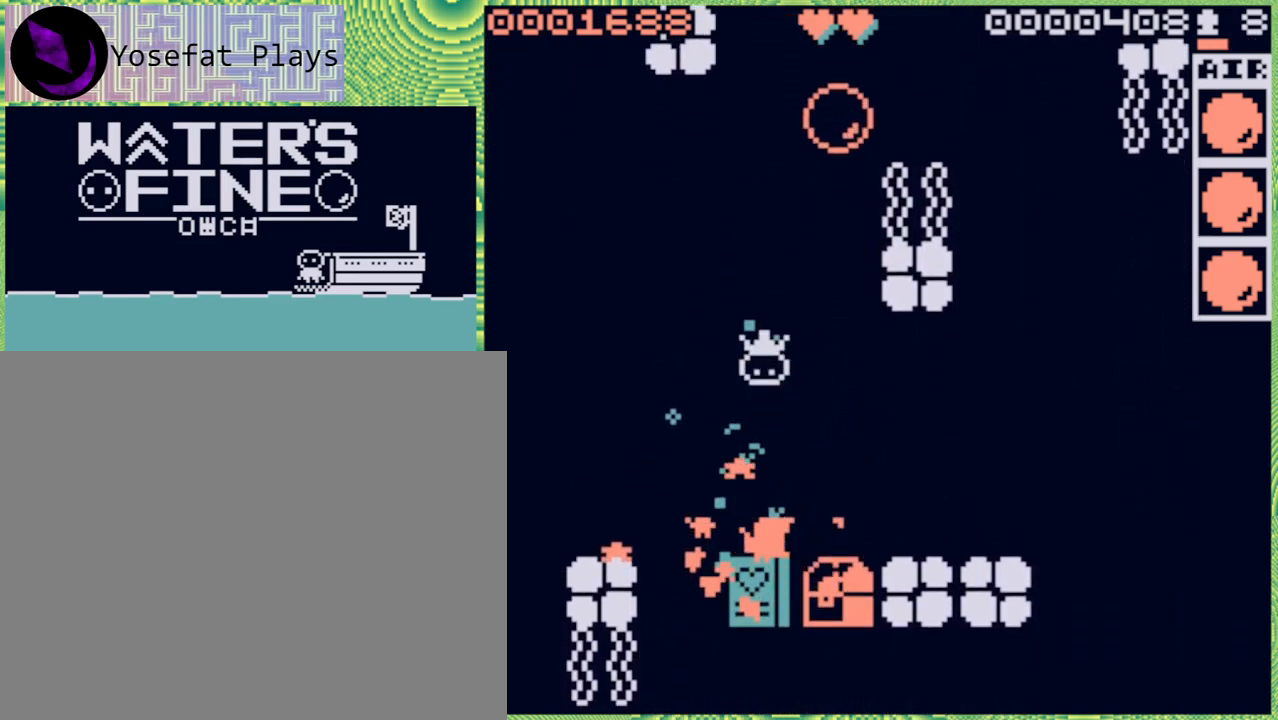
{"buttons": [], "left_stick": "down", "right_stick": "center", "events": [[133, "B", "up"]]}
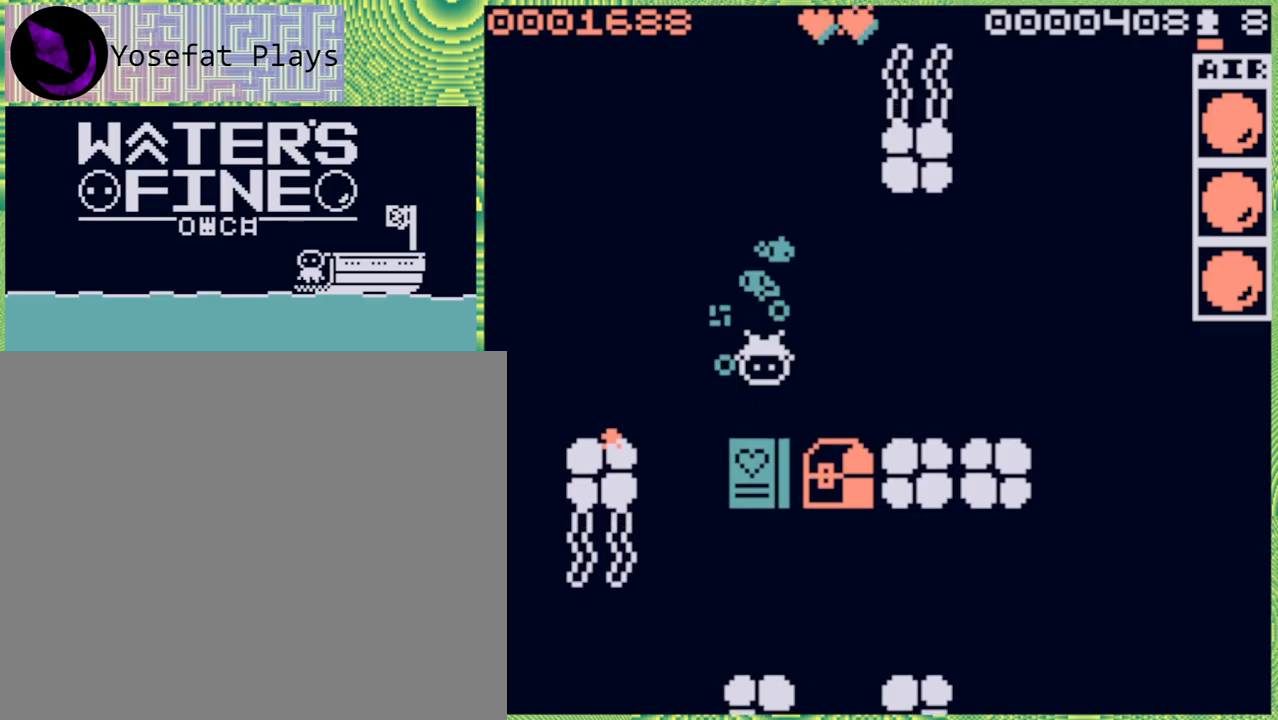
{"buttons": ["B"], "left_stick": "right", "right_stick": "center", "events": [[200, "B", "down"], [333, "B", "up"], [400, "left_stick", "right"], [483, "B", "down"]]}
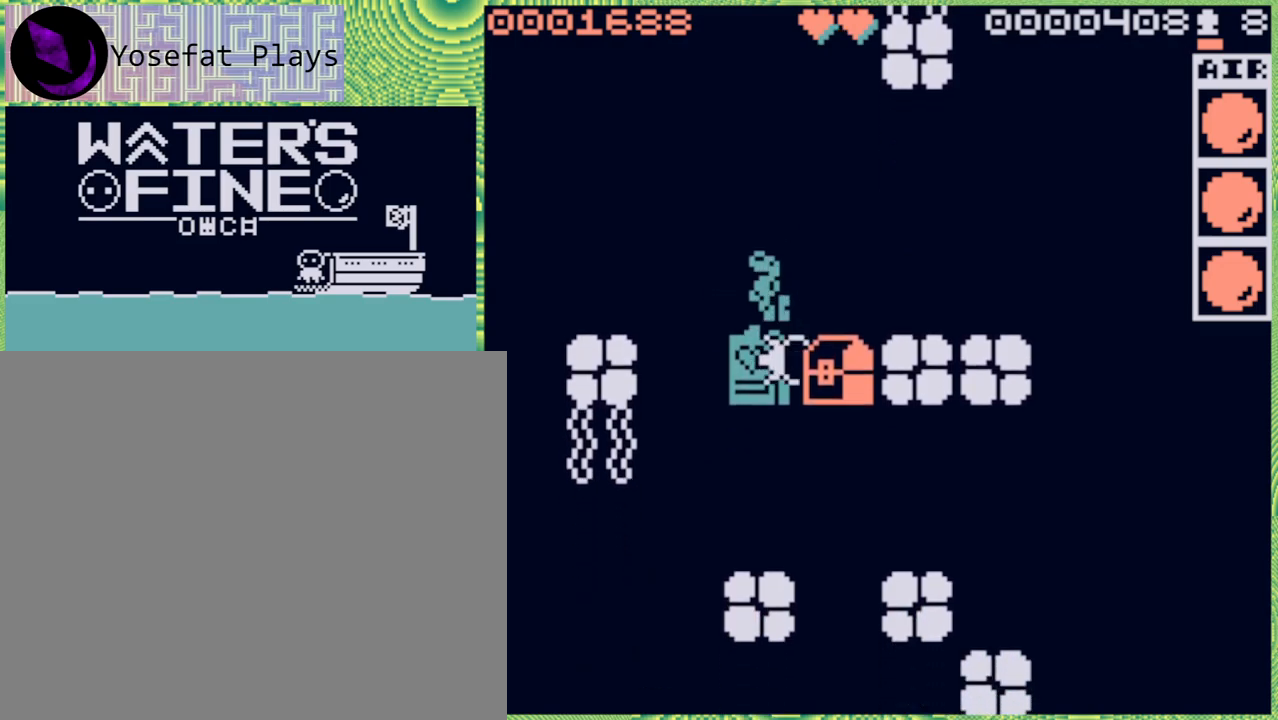
{"buttons": ["B"], "left_stick": "down", "right_stick": "center", "events": [[100, "B", "up"], [150, "left_stick", "center"], [300, "left_stick", "down"], [417, "B", "down"]]}
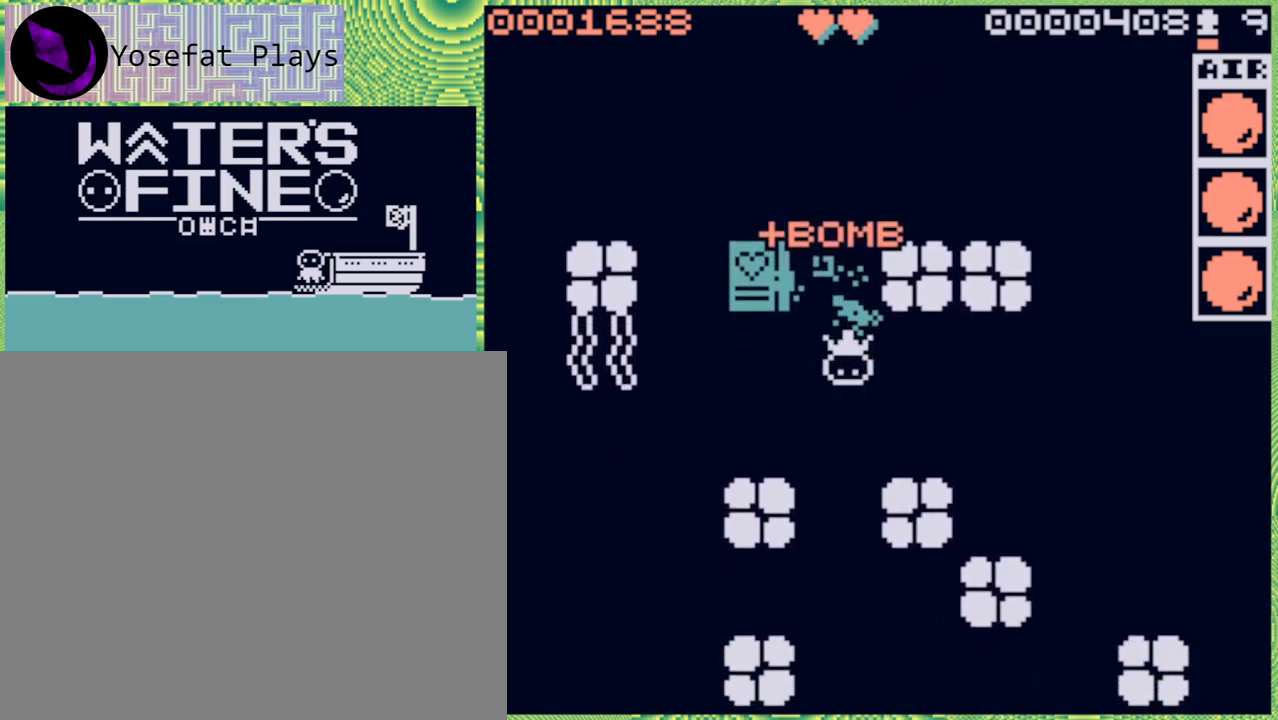
{"buttons": ["B"], "left_stick": "down", "right_stick": "center", "events": [[67, "B", "up"], [383, "B", "down"]]}
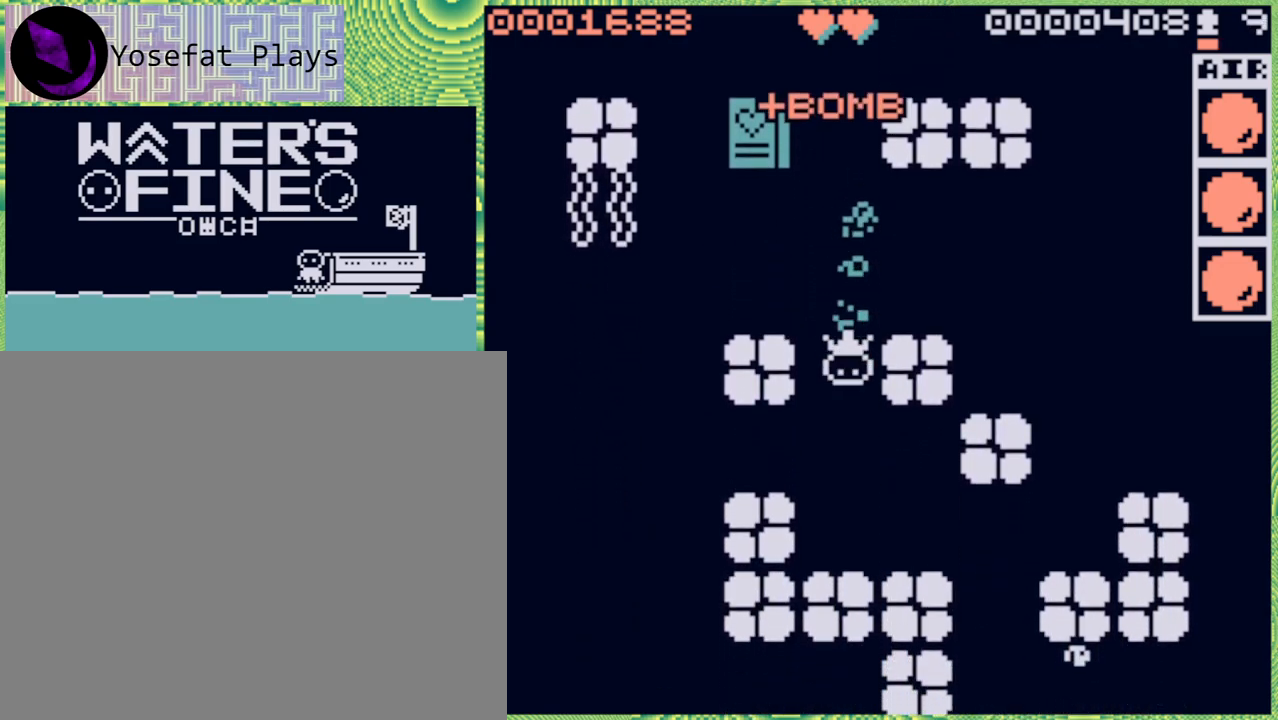
{"buttons": [], "left_stick": "down", "right_stick": "center", "events": [[33, "B", "up"]]}
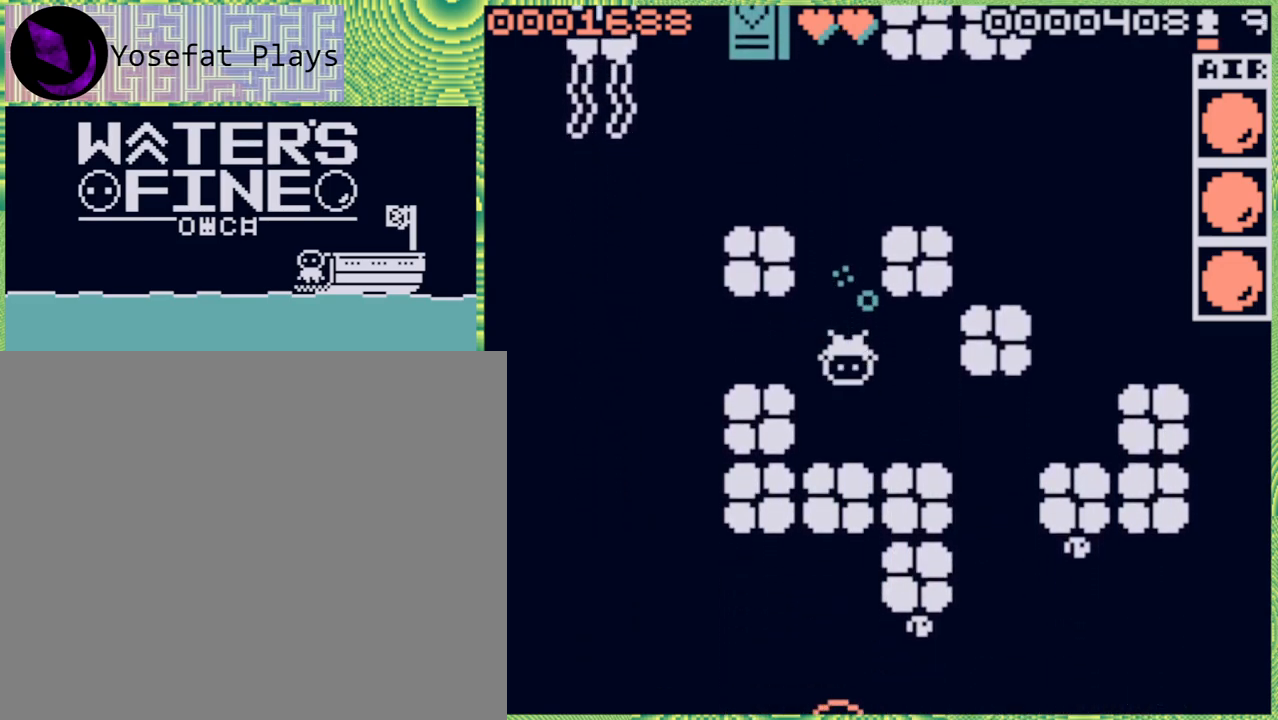
{"buttons": [], "left_stick": "down-right", "right_stick": "center", "events": [[83, "left_stick", "down-right"], [233, "B", "down"], [367, "B", "up"]]}
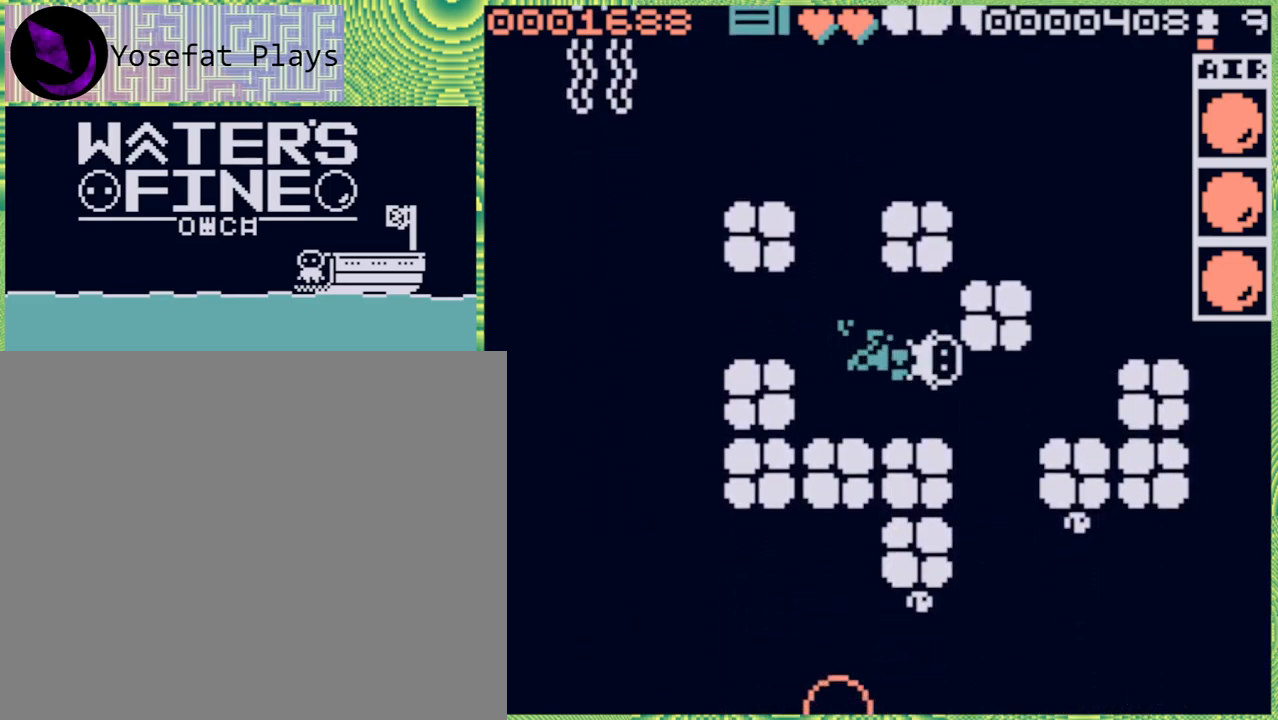
{"buttons": ["B"], "left_stick": "down", "right_stick": "center", "events": [[33, "left_stick", "down"], [450, "B", "down"]]}
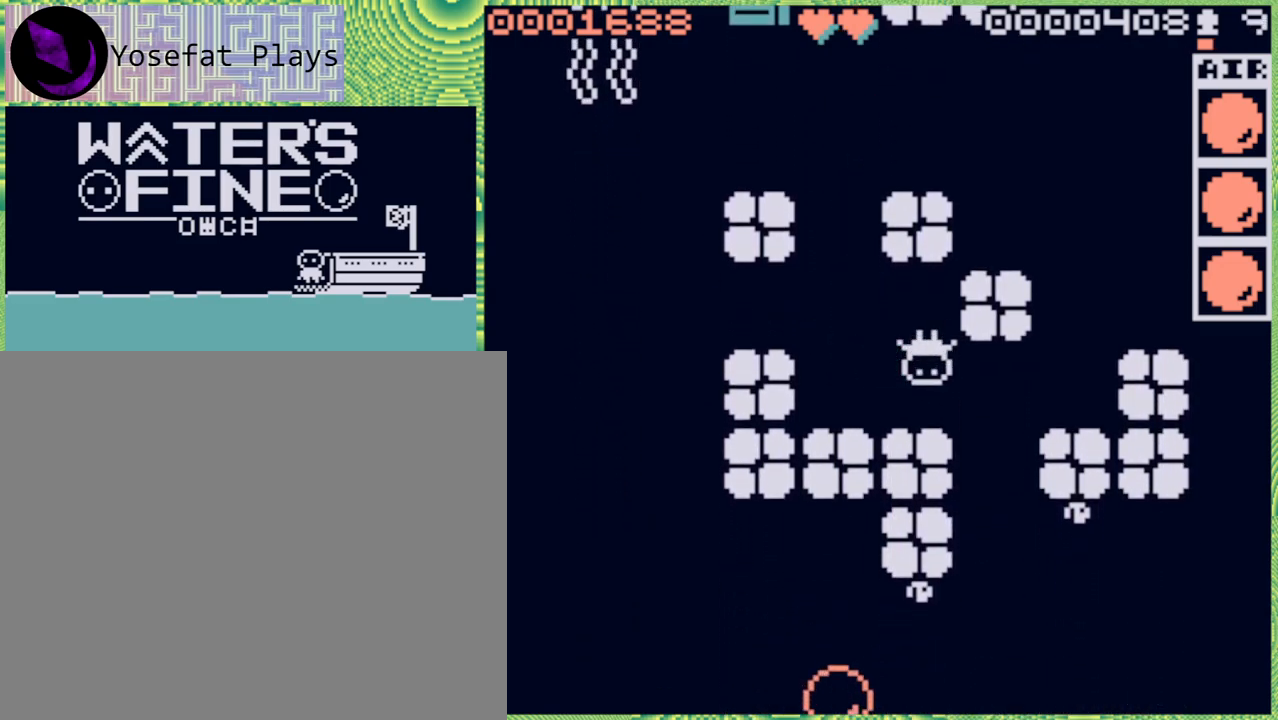
{"buttons": [], "left_stick": "right", "right_stick": "center", "events": [[17, "B", "up"], [217, "left_stick", "center"], [367, "left_stick", "right"]]}
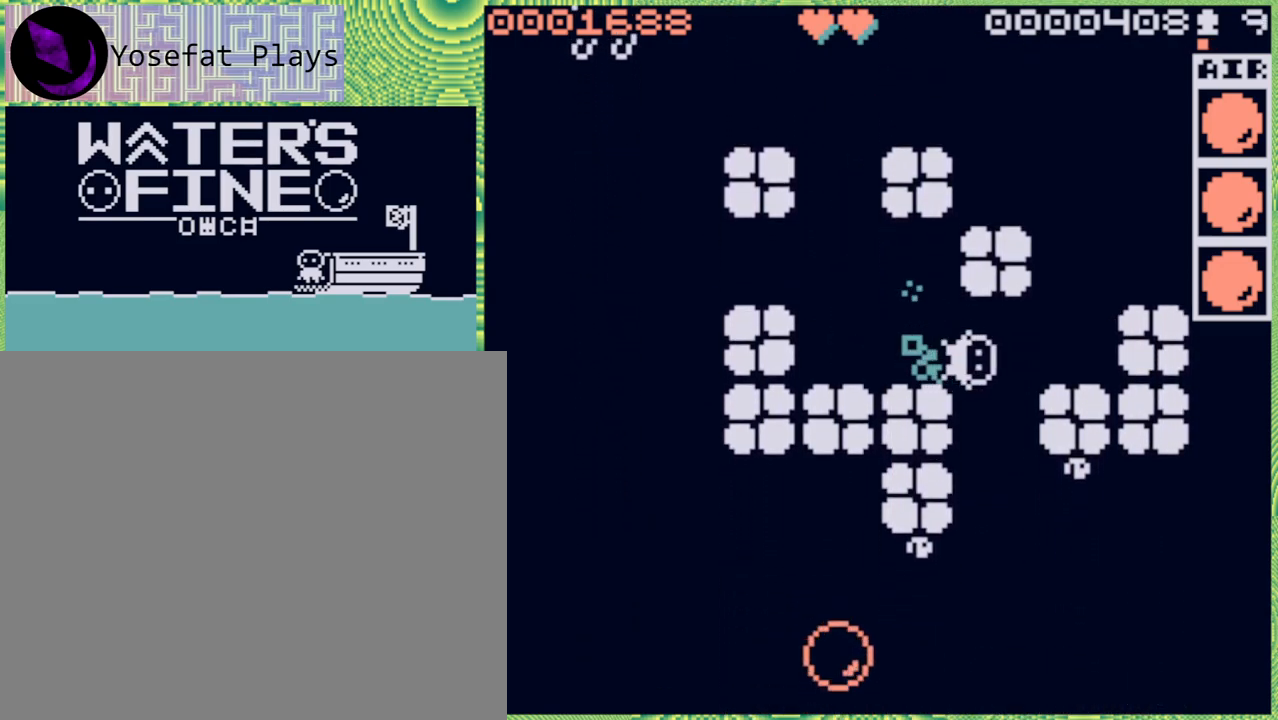
{"buttons": [], "left_stick": "down", "right_stick": "center", "events": [[33, "left_stick", "center"], [250, "left_stick", "down"], [383, "B", "down"], [500, "B", "up"]]}
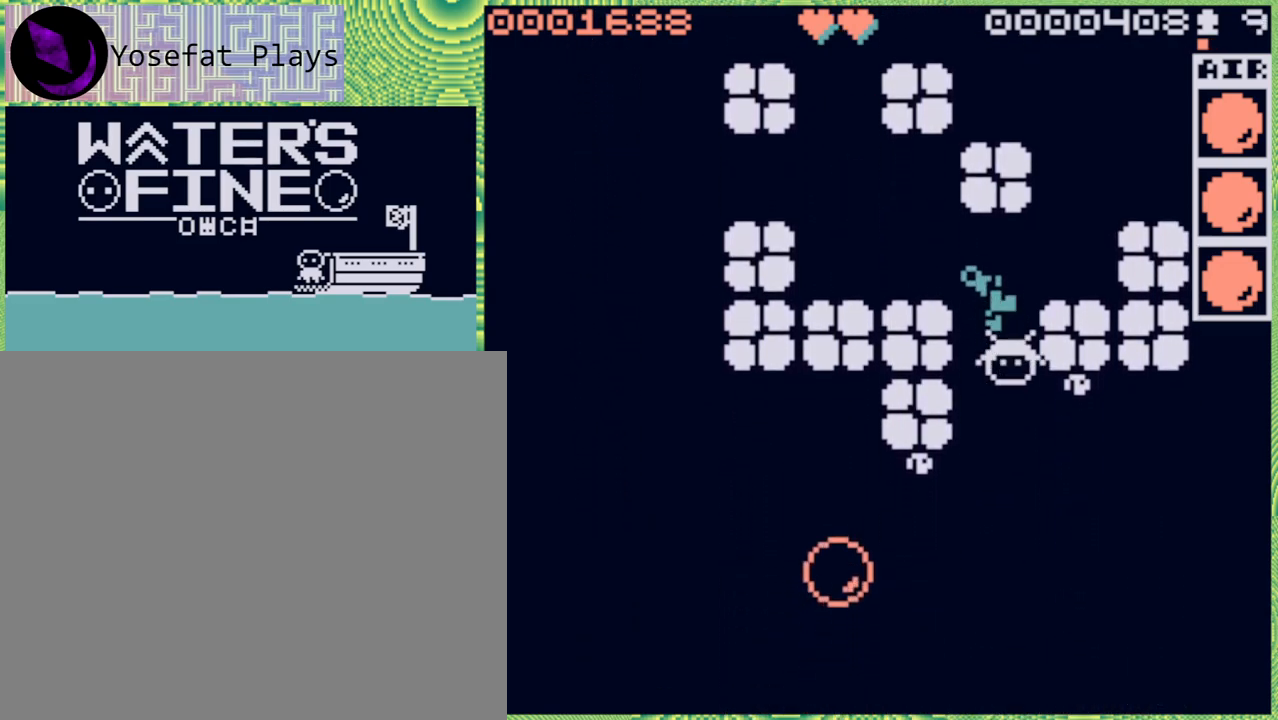
{"buttons": [], "left_stick": "down", "right_stick": "center", "events": [[133, "B", "down"], [217, "B", "up"], [317, "B", "down"], [433, "B", "up"]]}
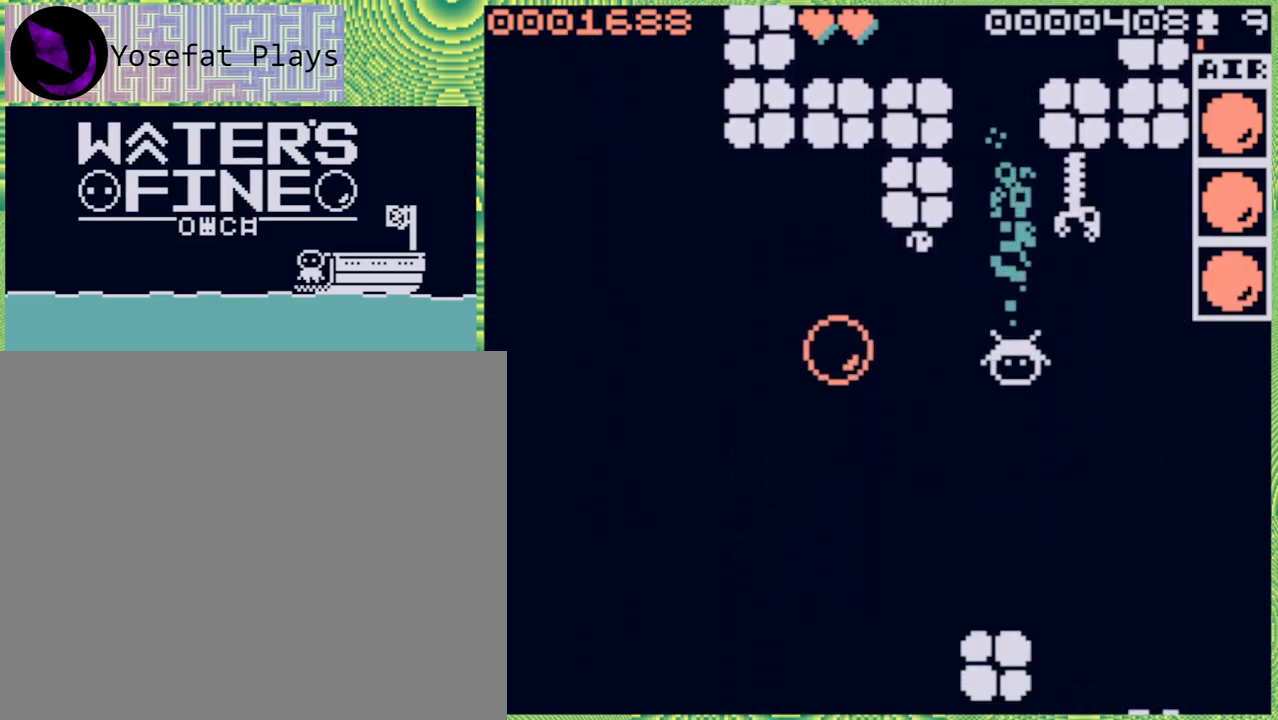
{"buttons": [], "left_stick": "left", "right_stick": "center", "events": [[183, "left_stick", "center"], [450, "left_stick", "left"]]}
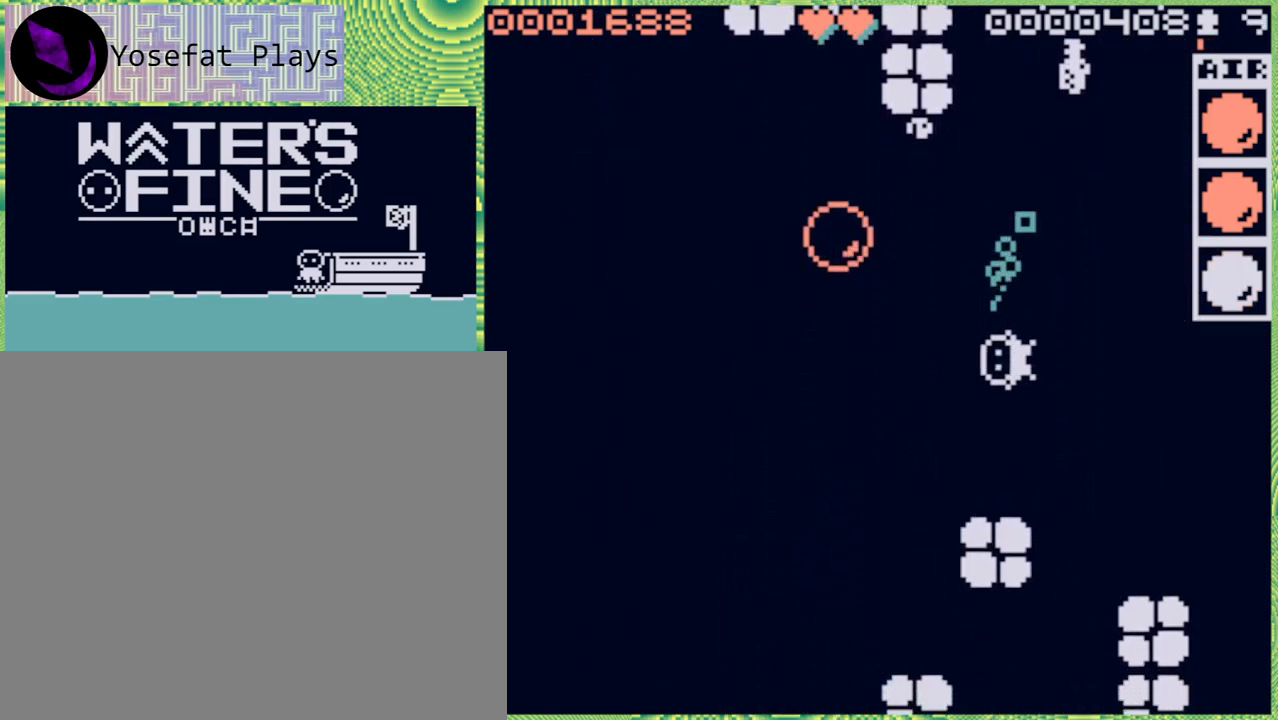
{"buttons": [], "left_stick": "center", "right_stick": "center", "events": [[150, "B", "down"], [283, "B", "up"], [400, "left_stick", "center"]]}
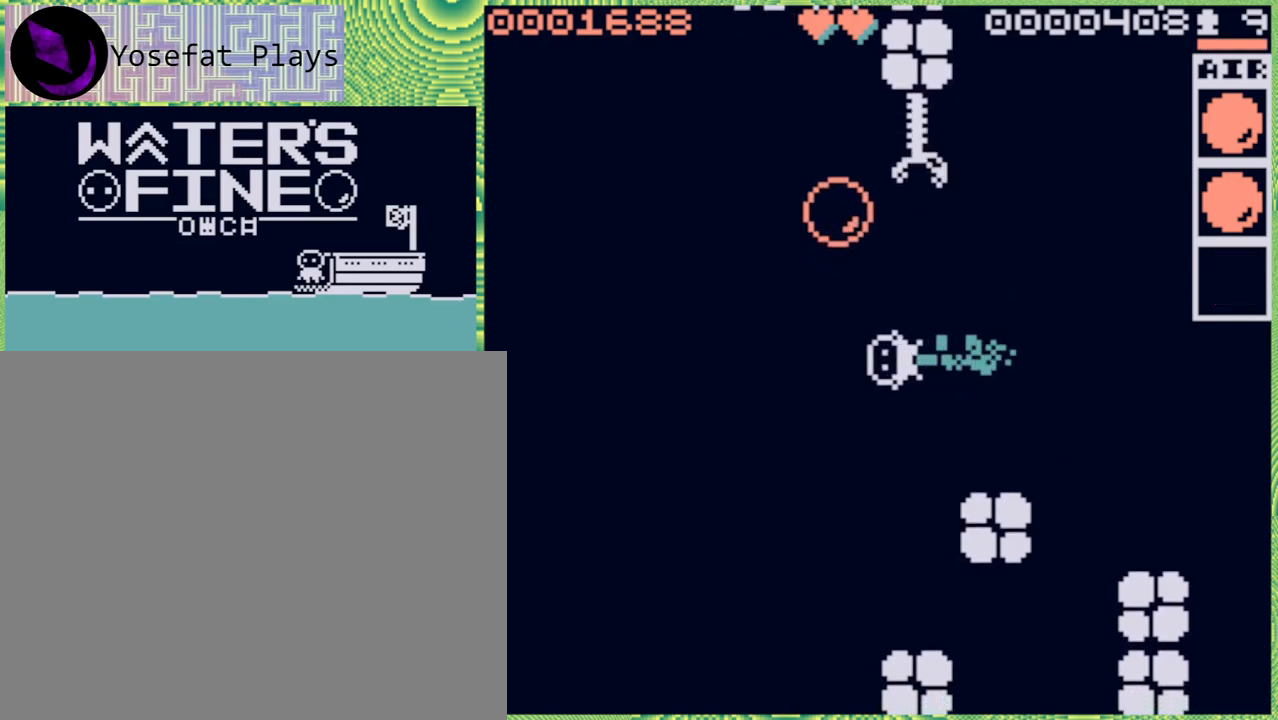
{"buttons": [], "left_stick": "down", "right_stick": "center", "events": [[33, "left_stick", "down"], [133, "B", "down"], [283, "B", "up"]]}
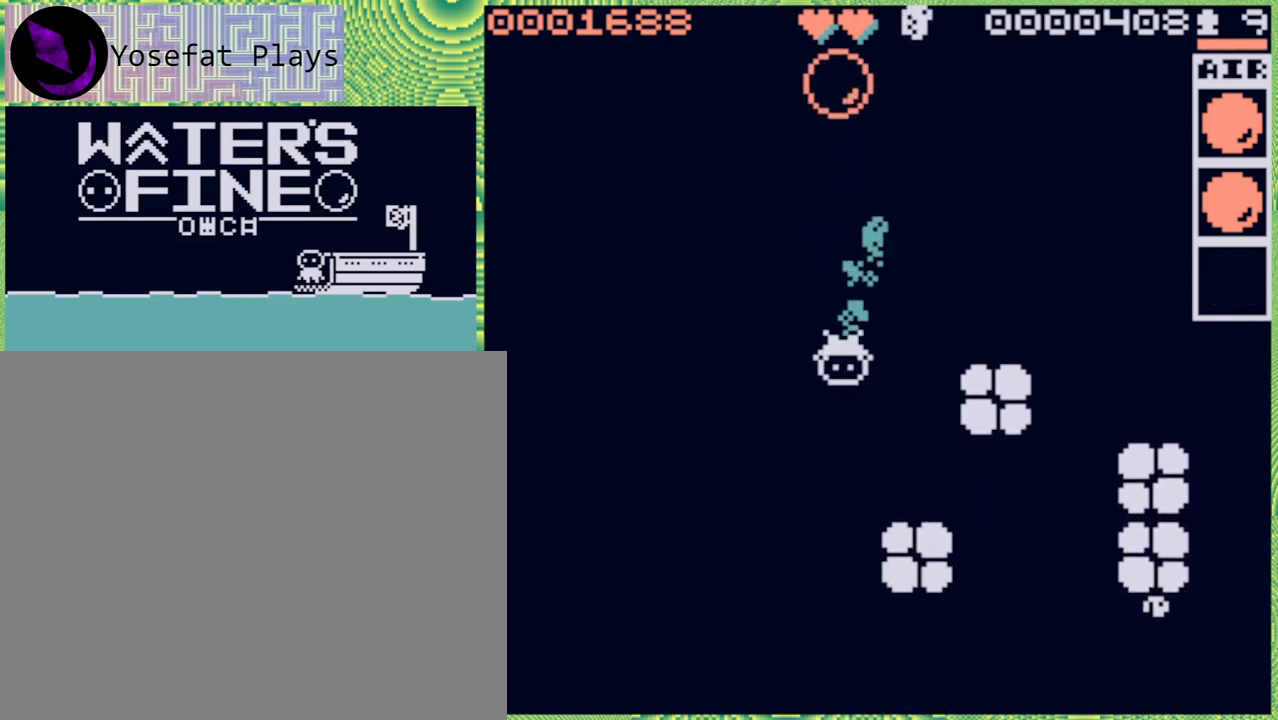
{"buttons": ["B"], "left_stick": "down", "right_stick": "center", "events": [[33, "B", "down"], [150, "B", "up"], [483, "B", "down"]]}
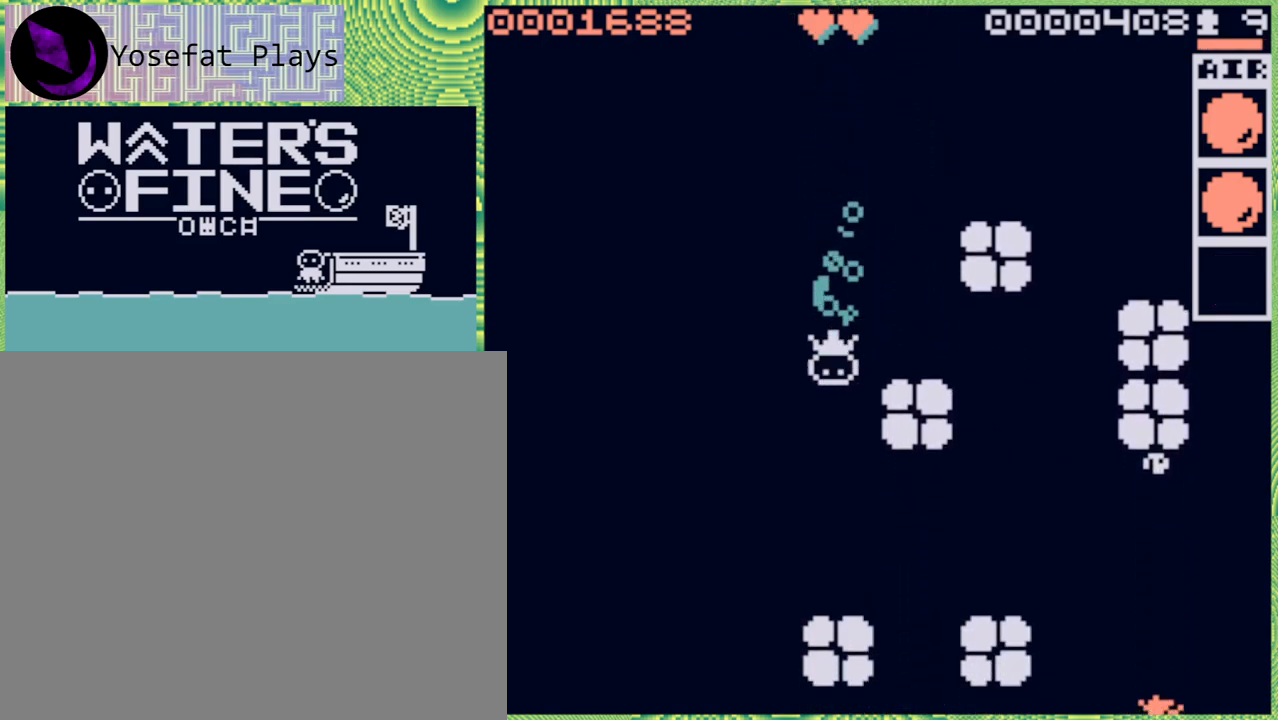
{"buttons": [], "left_stick": "right", "right_stick": "center", "events": [[67, "B", "up"], [233, "left_stick", "center"], [500, "left_stick", "right"]]}